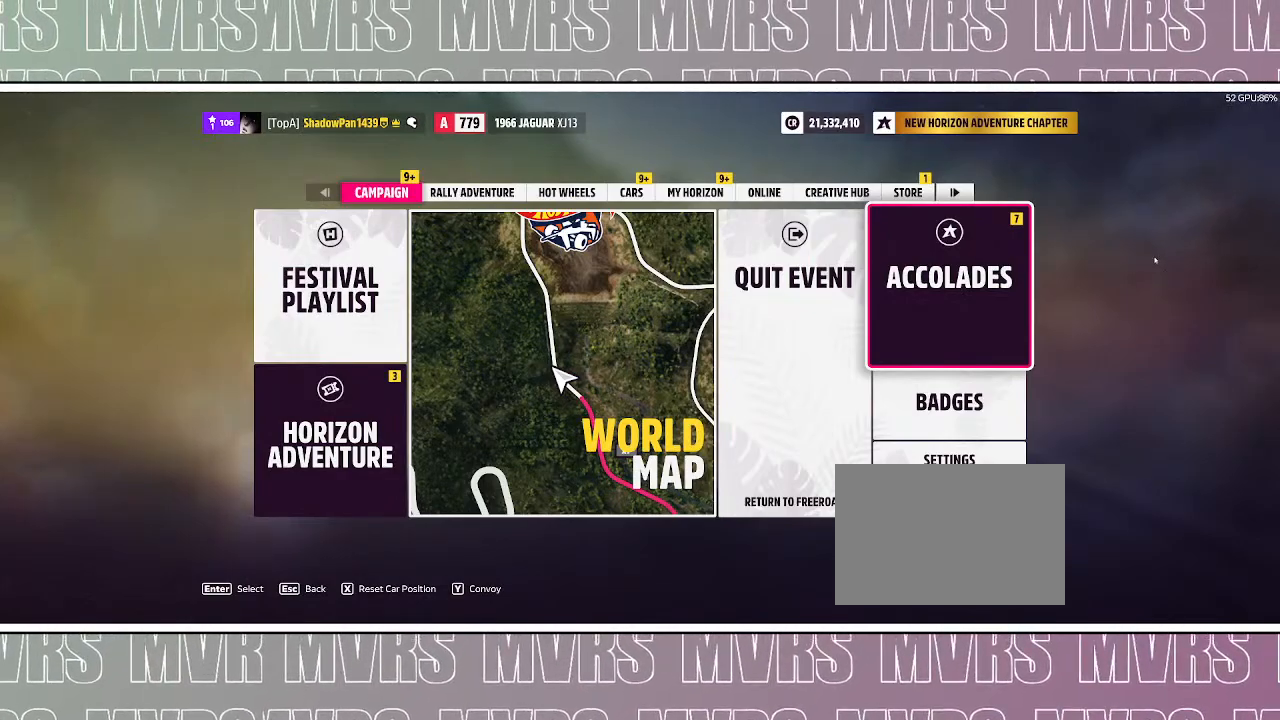
Gameplay with a controller (PlayStation layout); each line is a JSON object with the inputs held at the frame after it (dt_ms = milliseconds from this image to that frame). "events" lists button and stick changes between this image and that frame as [ms after this image, input, new state], when the widget could be followed in between. Not read: L2 START.
{"dt_ms": 500, "buttons": [], "left_stick": "center", "right_stick": "center", "events": [[317, "CIRCLE", "down"], [433, "CIRCLE", "up"]]}
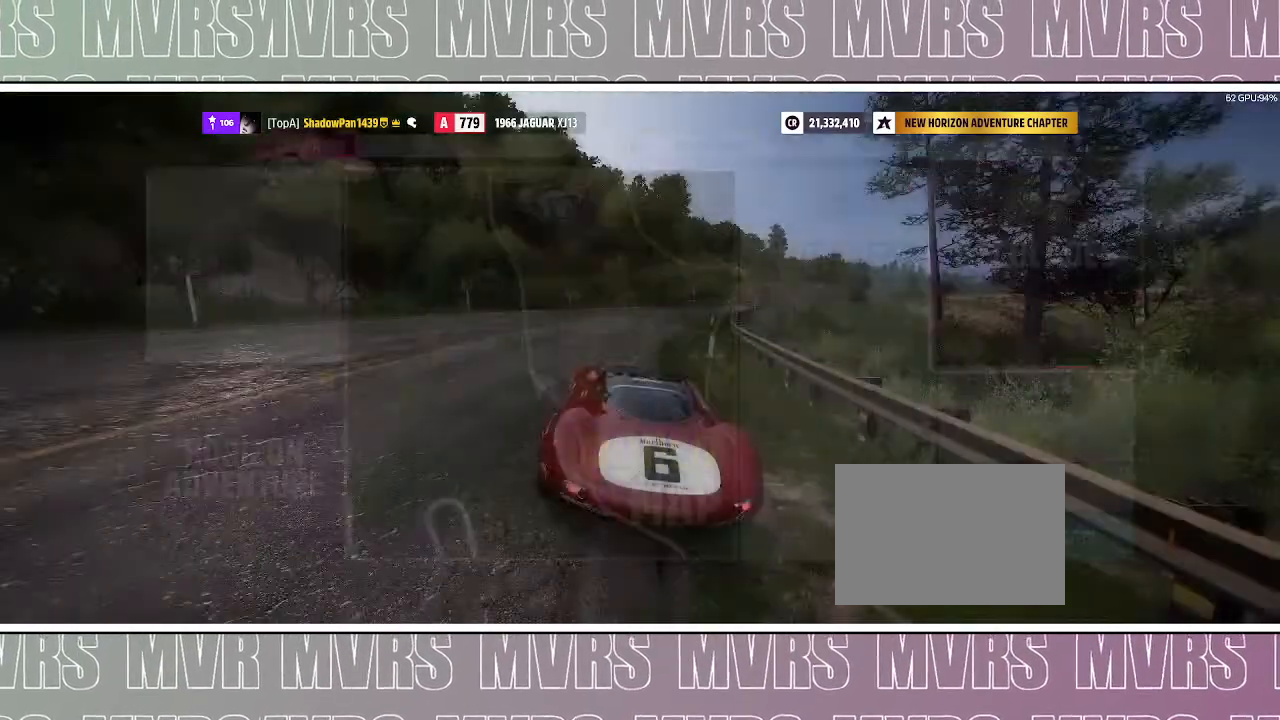
{"dt_ms": 500, "buttons": [], "left_stick": "center", "right_stick": "center", "events": []}
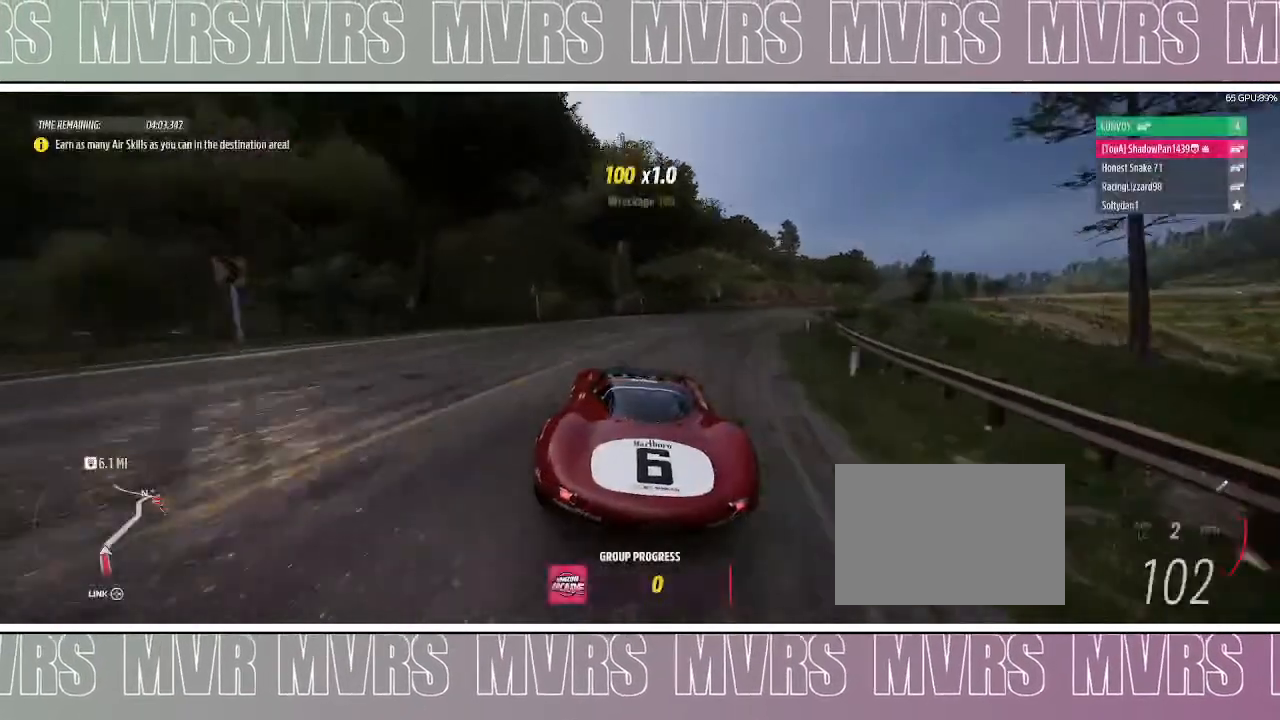
{"dt_ms": 500, "buttons": [], "left_stick": "right", "right_stick": "center", "events": [[267, "left_stick", "right"]]}
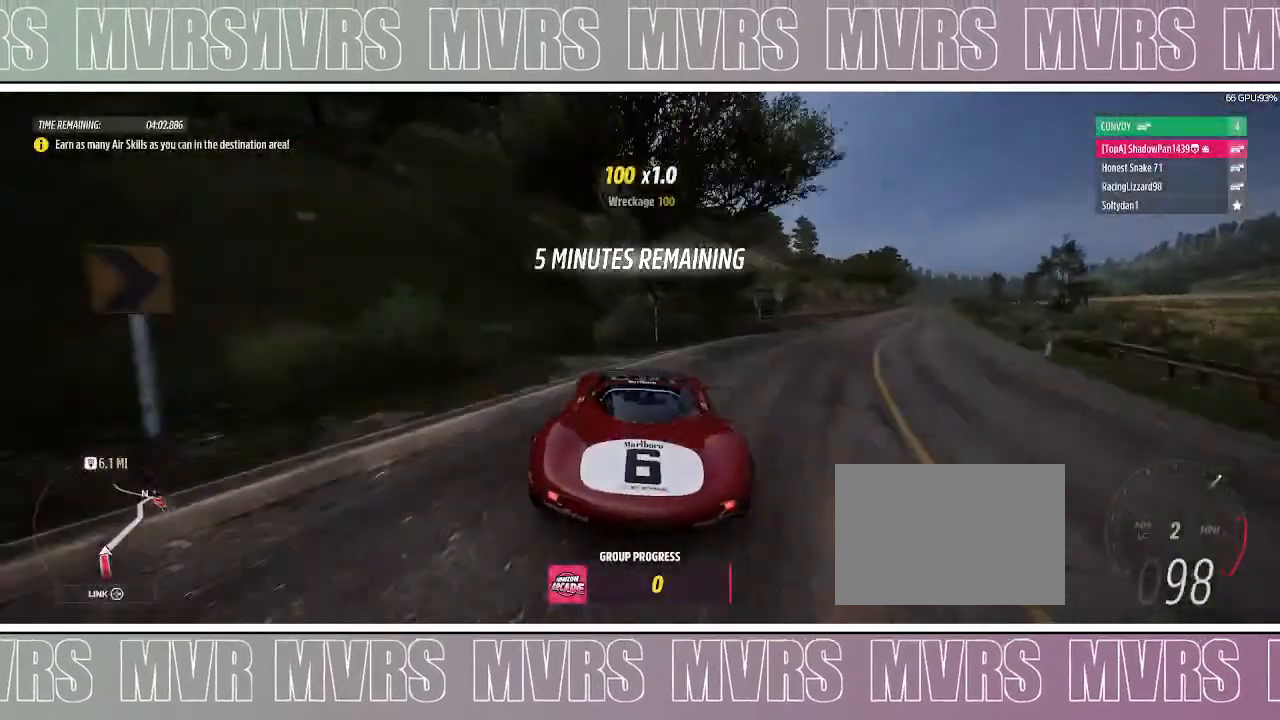
{"dt_ms": 500, "buttons": [], "left_stick": "right", "right_stick": "center", "events": []}
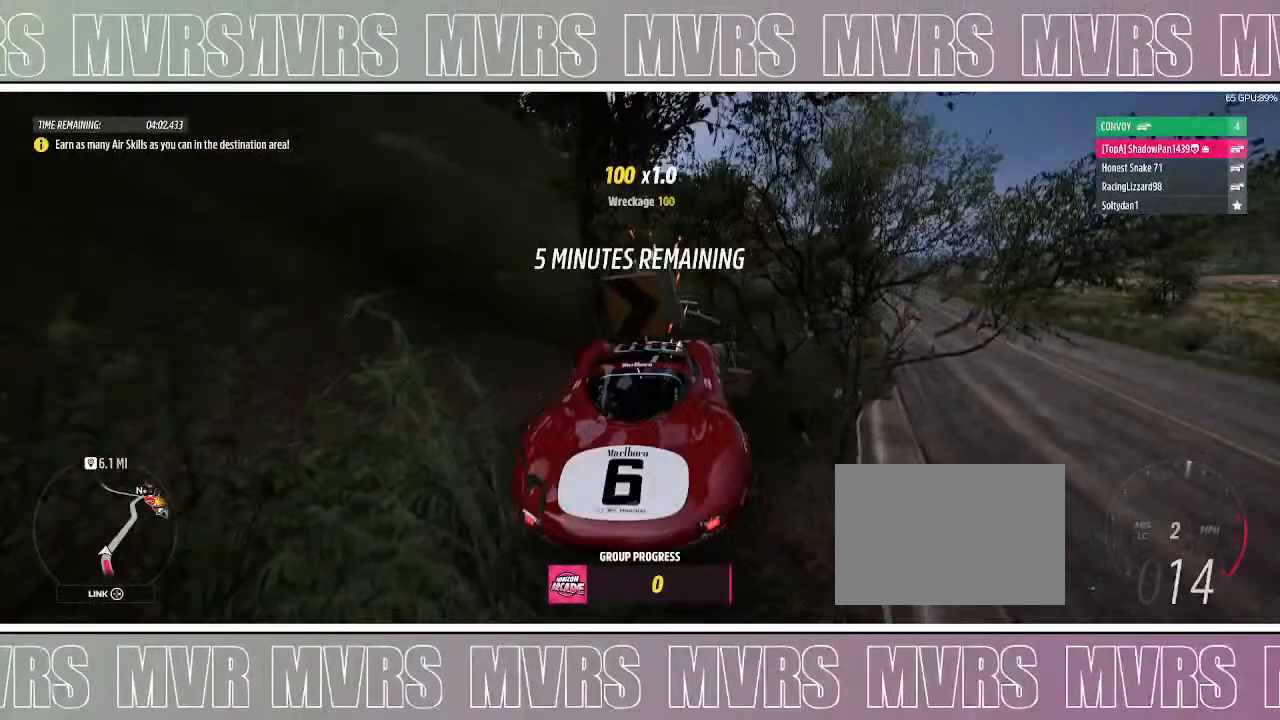
{"dt_ms": 500, "buttons": [], "left_stick": "right", "right_stick": "center", "events": []}
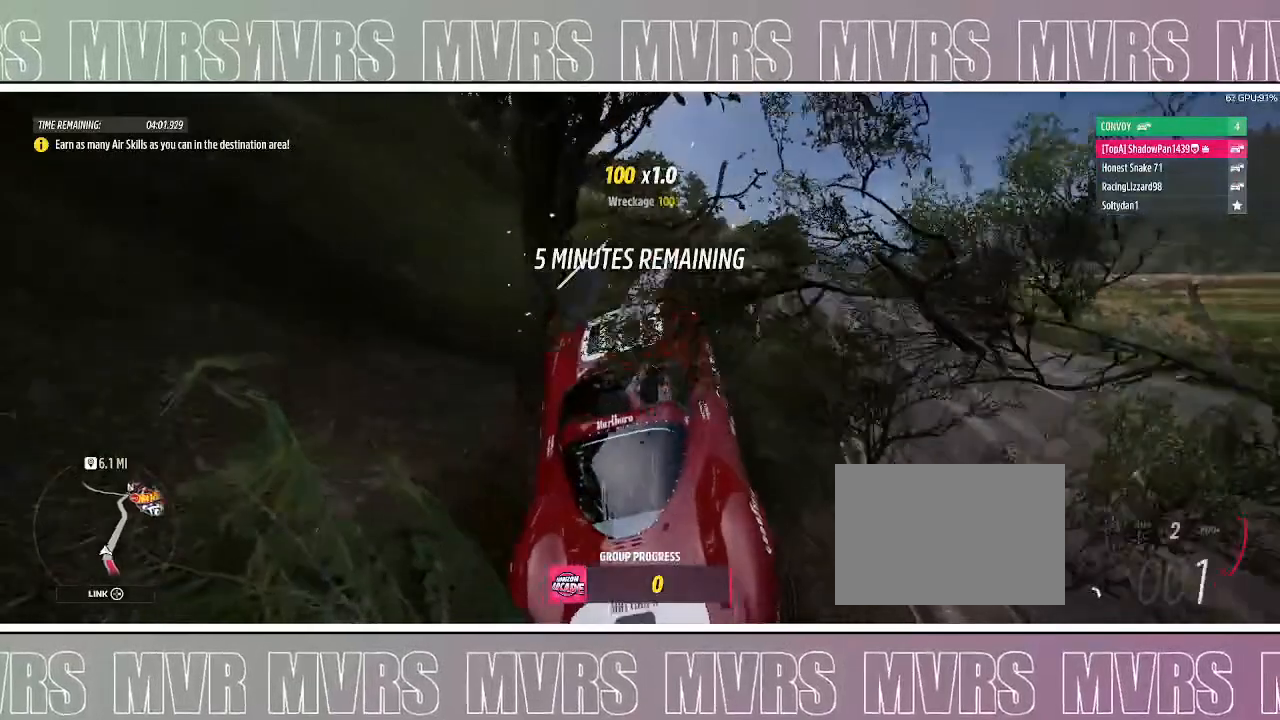
{"dt_ms": 500, "buttons": ["SQUARE", "DPAD_LEFT"], "left_stick": "center", "right_stick": "center", "events": [[50, "left_stick", "center"], [200, "DPAD_LEFT", "down"], [217, "SQUARE", "down"], [317, "DPAD_LEFT", "up"], [333, "SQUARE", "up"], [417, "DPAD_LEFT", "down"], [433, "SQUARE", "down"]]}
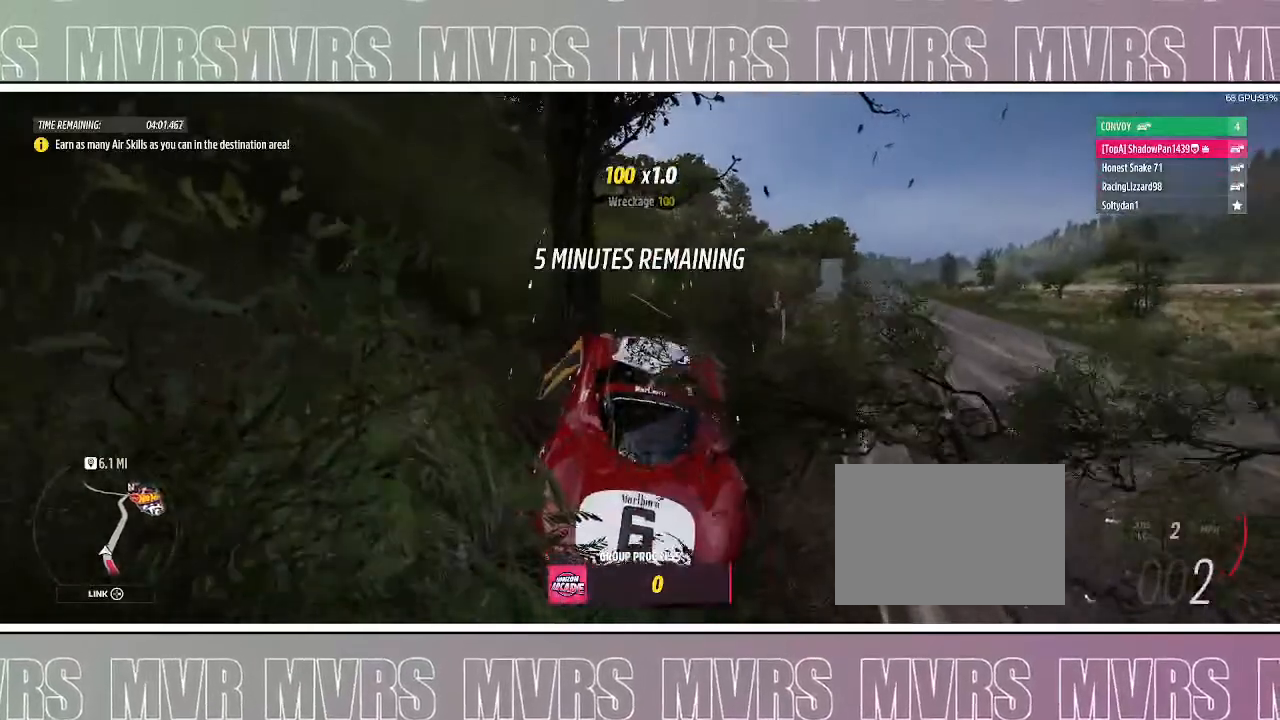
{"dt_ms": 500, "buttons": ["R2"], "left_stick": "down-right", "right_stick": "center", "events": [[33, "DPAD_LEFT", "up"], [33, "SQUARE", "up"], [117, "DPAD_LEFT", "down"], [133, "SQUARE", "down"], [217, "SQUARE", "up"], [233, "DPAD_LEFT", "up"], [350, "DPAD_LEFT", "down"], [433, "DPAD_LEFT", "up"], [467, "R2", "down"], [483, "left_stick", "down-right"]]}
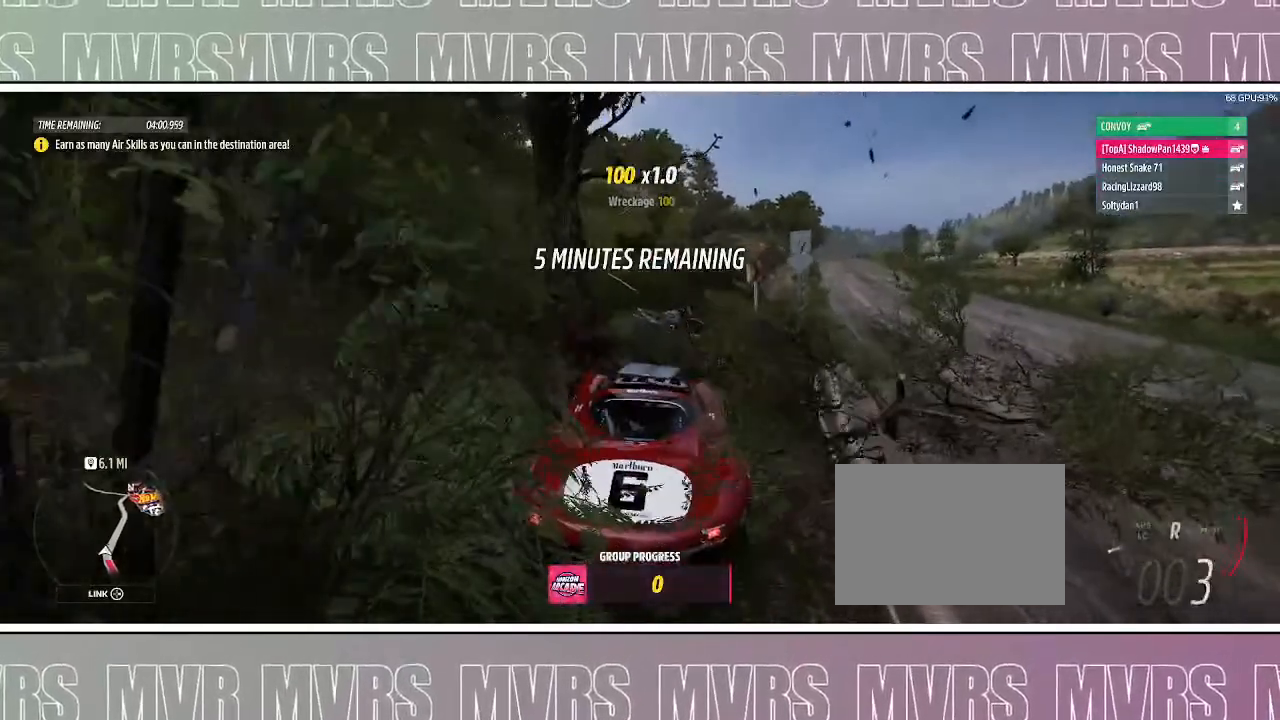
{"dt_ms": 500, "buttons": ["DPAD_LEFT"], "left_stick": "center", "right_stick": "center", "events": [[183, "left_stick", "left"], [450, "R2", "up"], [467, "DPAD_LEFT", "down"], [500, "left_stick", "center"]]}
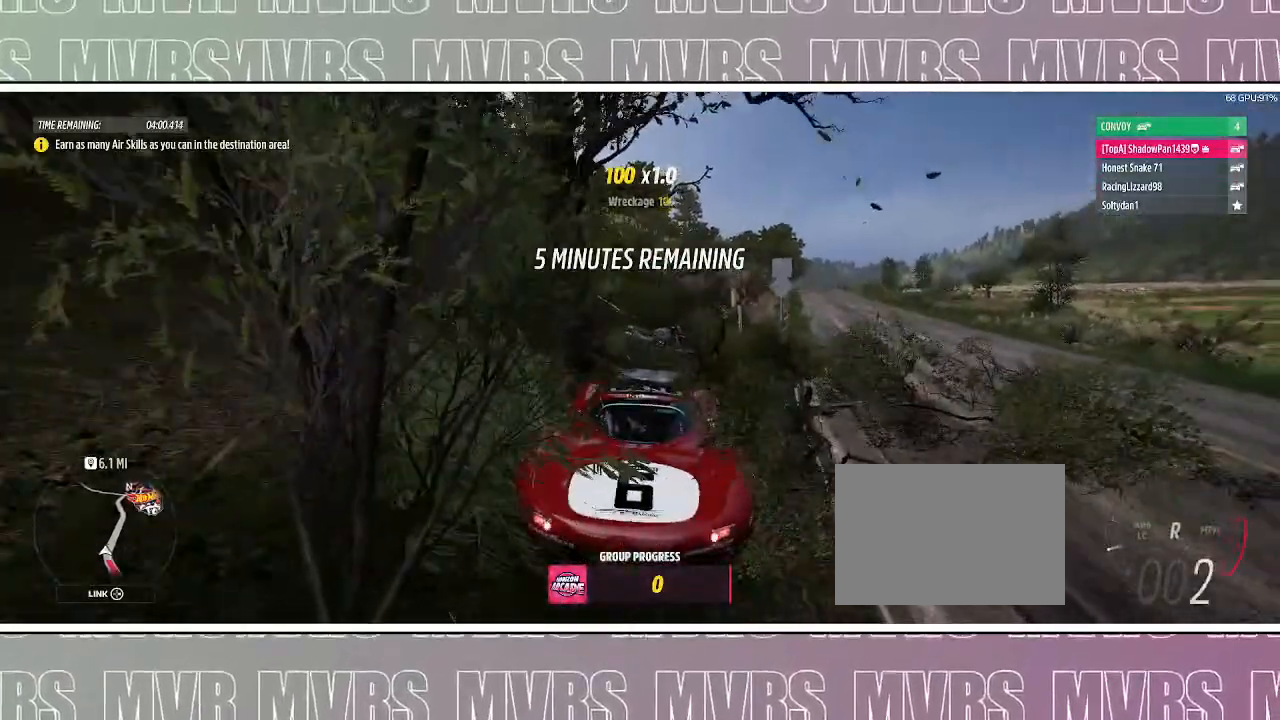
{"dt_ms": 500, "buttons": ["R2"], "left_stick": "right", "right_stick": "center", "events": [[50, "CIRCLE", "down"], [50, "left_stick", "right"], [183, "R2", "down"], [200, "CIRCLE", "up"], [250, "DPAD_LEFT", "up"]]}
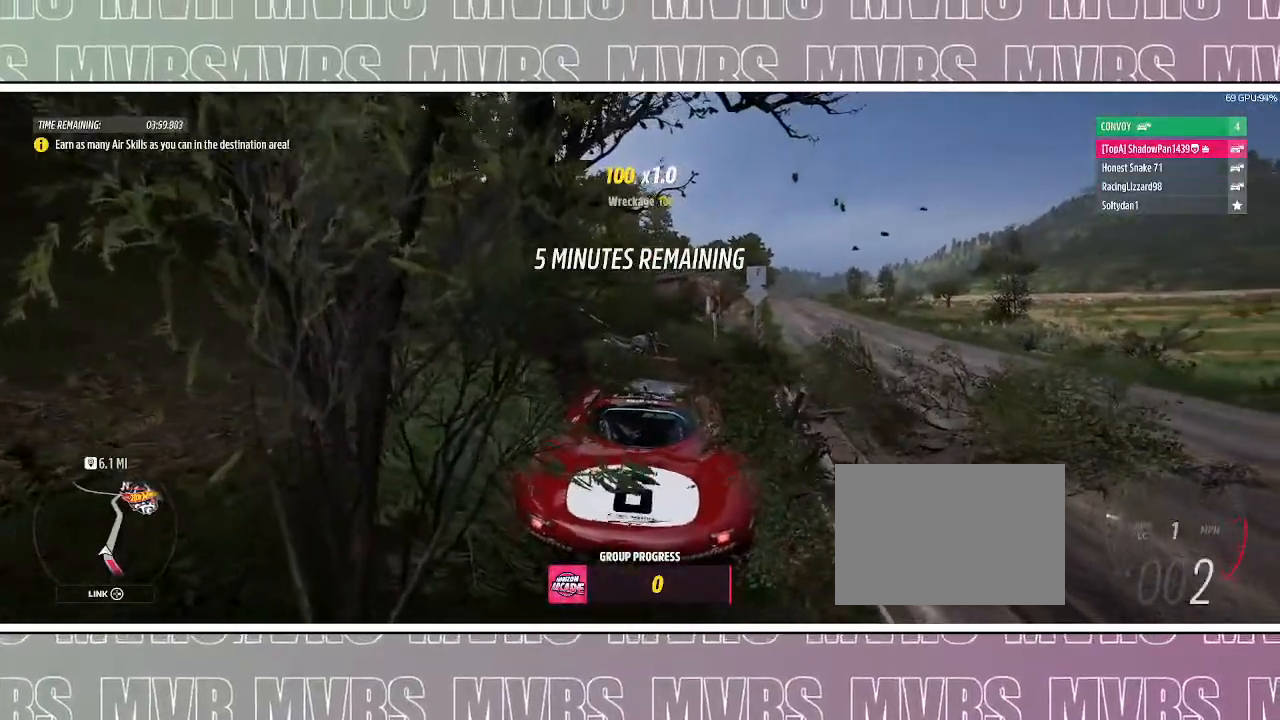
{"dt_ms": 500, "buttons": ["R2"], "left_stick": "right", "right_stick": "center", "events": []}
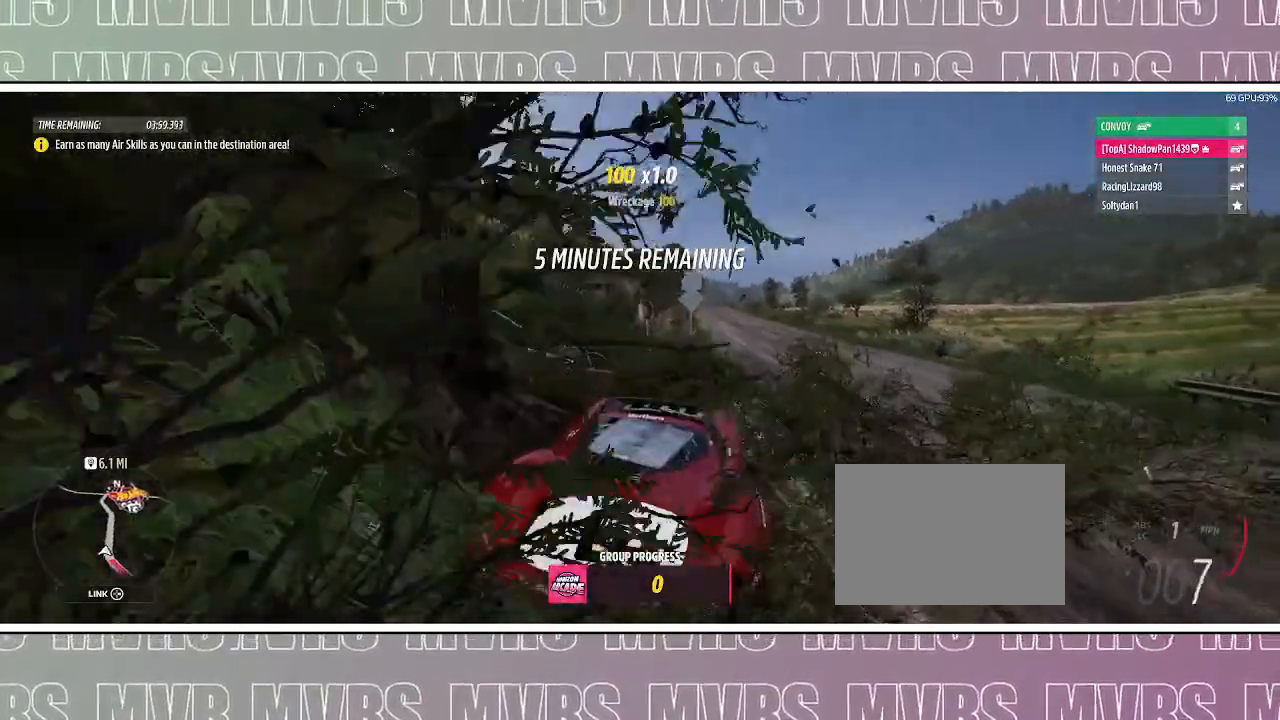
{"dt_ms": 500, "buttons": ["R2"], "left_stick": "center", "right_stick": "center", "events": [[33, "left_stick", "center"], [200, "R2", "up"], [350, "R2", "down"]]}
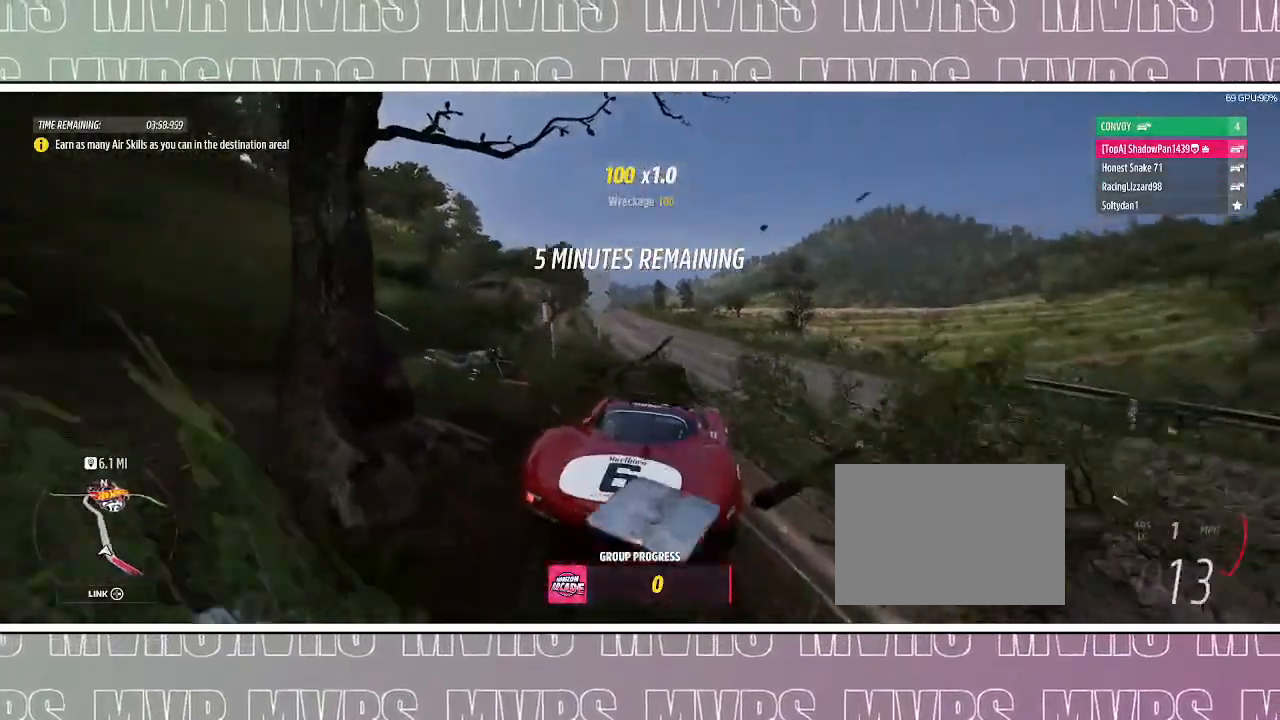
{"dt_ms": 1000, "buttons": ["R2"], "left_stick": "center", "right_stick": "center", "events": [[500, "left_stick", "left"], [567, "left_stick", "center"], [717, "left_stick", "left"], [933, "left_stick", "center"]]}
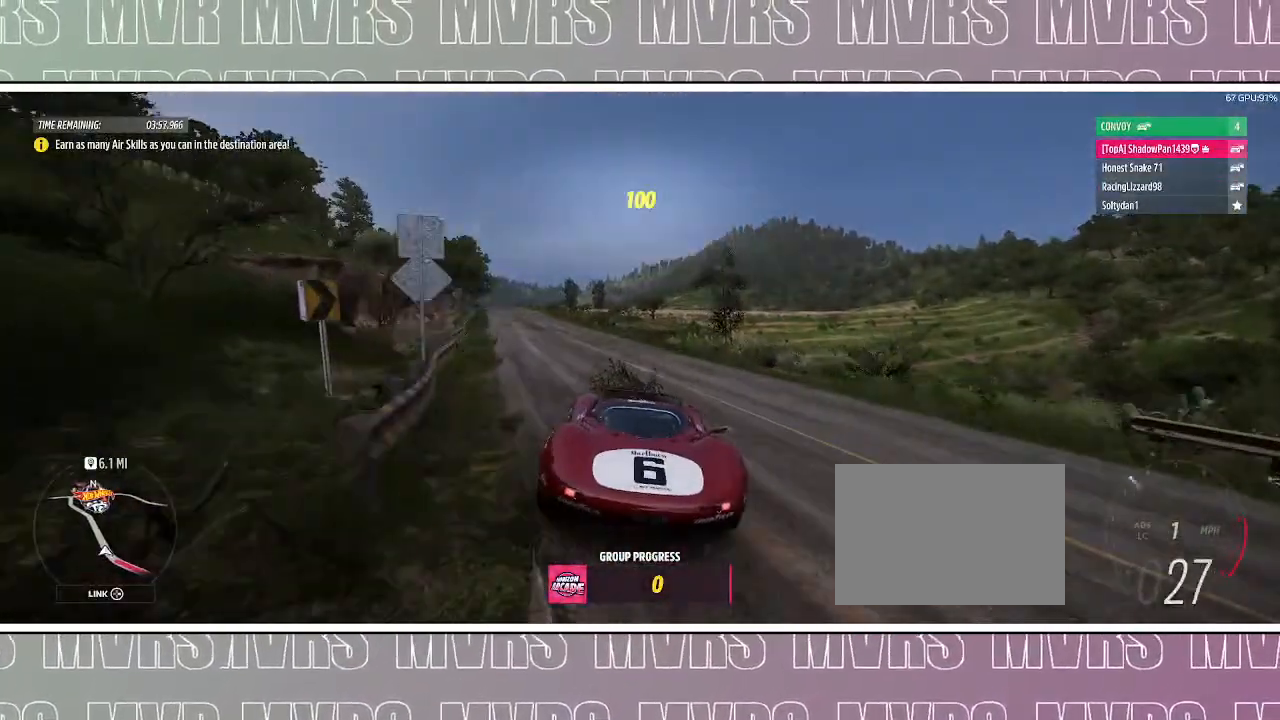
{"dt_ms": 500, "buttons": ["R2"], "left_stick": "center", "right_stick": "center", "events": [[117, "left_stick", "left"], [317, "left_stick", "center"]]}
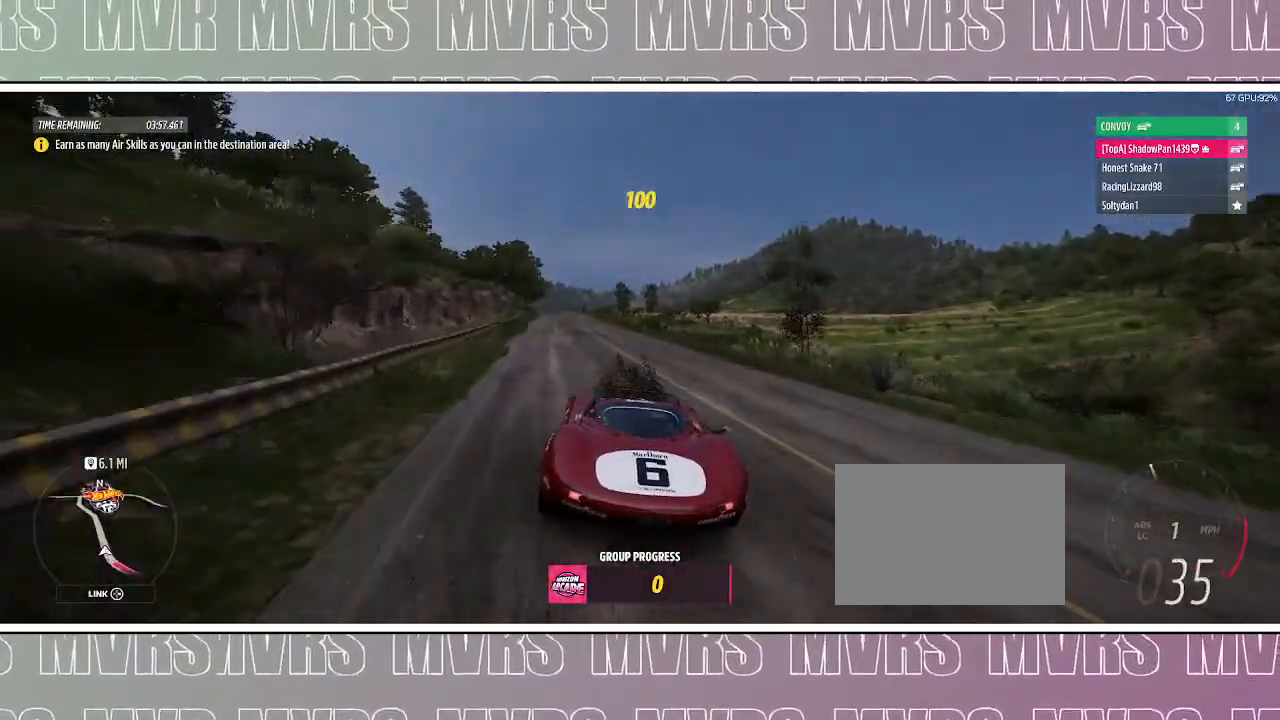
{"dt_ms": 500, "buttons": ["R2"], "left_stick": "down-left", "right_stick": "center", "events": [[33, "left_stick", "down-left"], [200, "left_stick", "center"], [450, "left_stick", "down-left"]]}
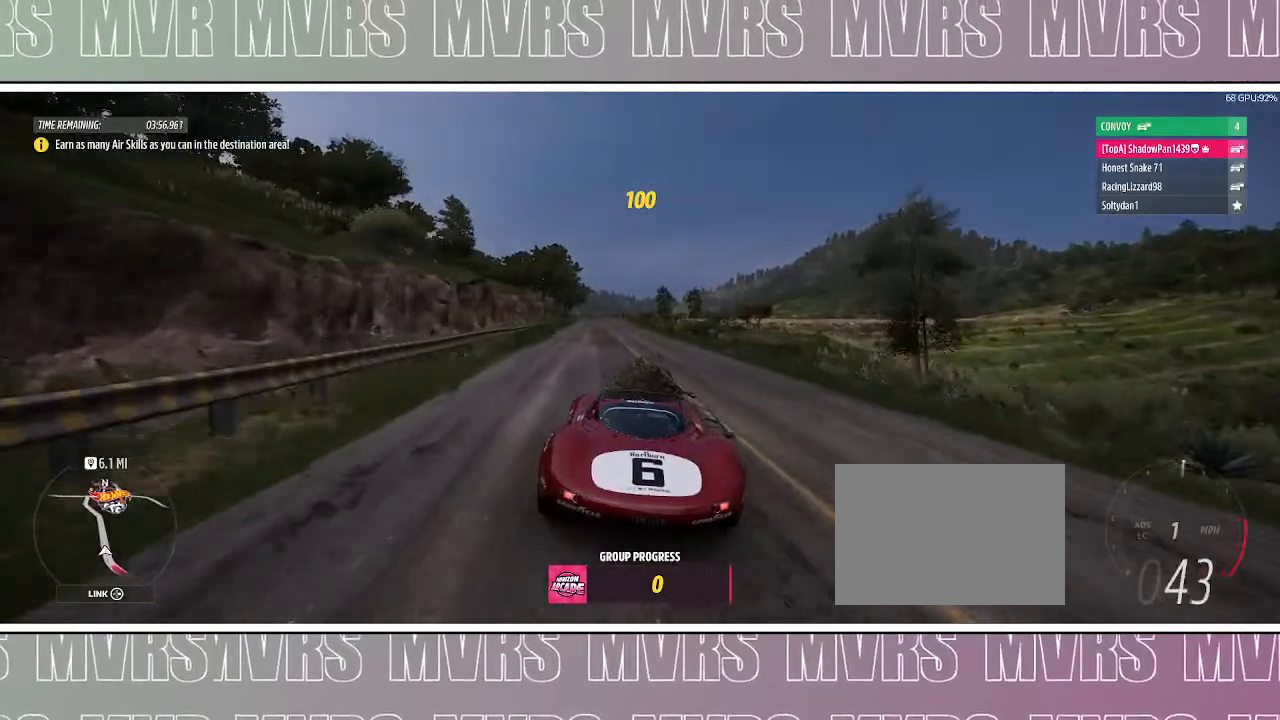
{"dt_ms": 500, "buttons": [], "left_stick": "down-left", "right_stick": "center", "events": [[100, "left_stick", "center"], [433, "R2", "up"], [450, "left_stick", "down-left"]]}
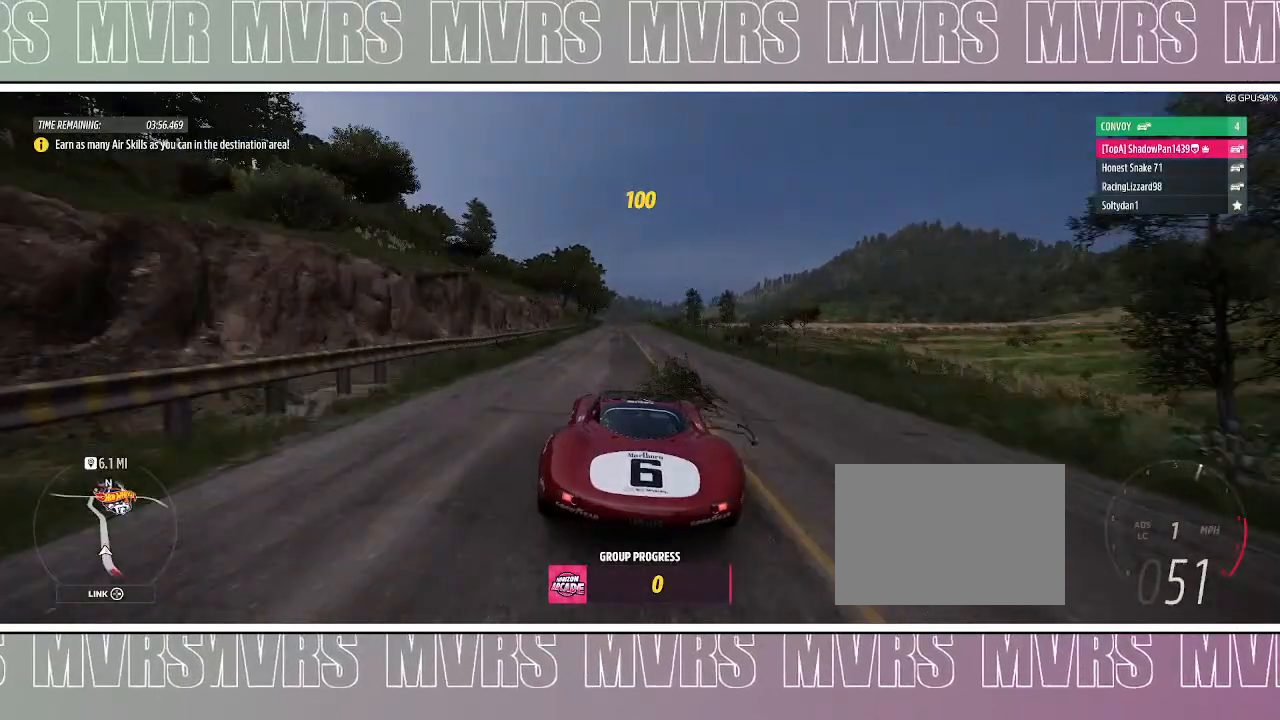
{"dt_ms": 1000, "buttons": [], "left_stick": "center", "right_stick": "center"}
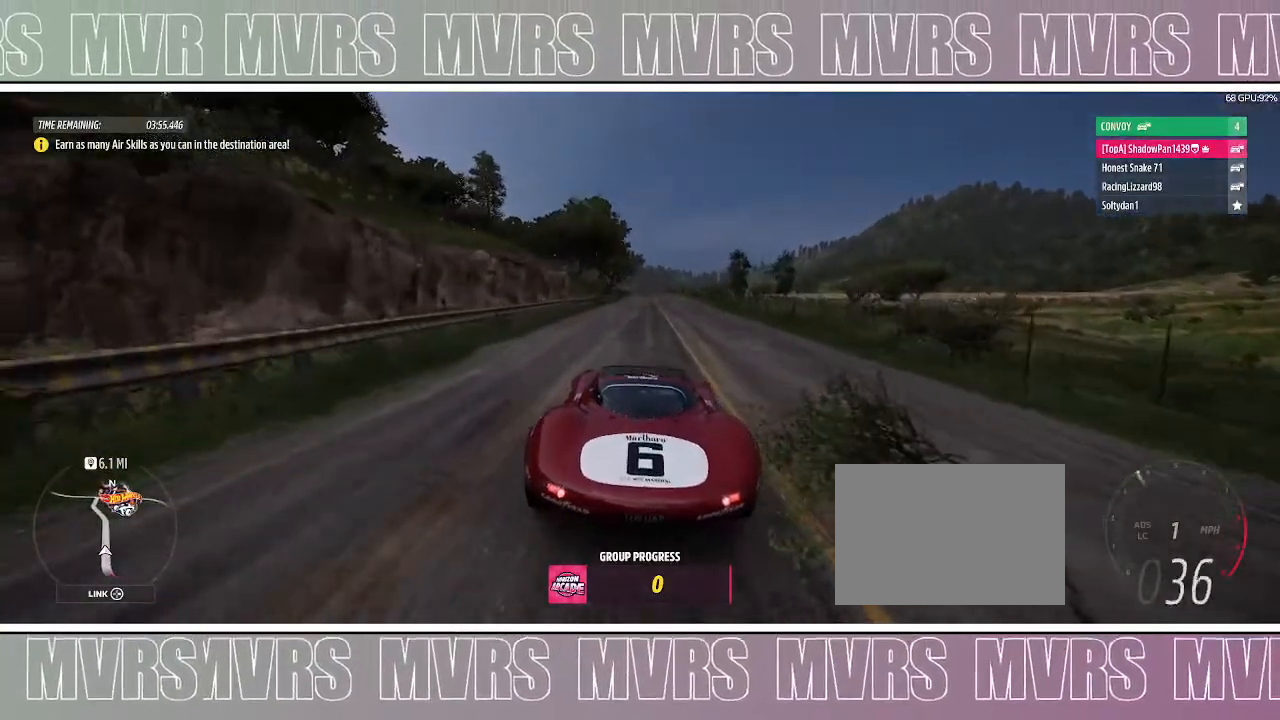
{"dt_ms": 500, "buttons": [], "left_stick": "center", "right_stick": "center", "events": [[150, "left_stick", "right"], [383, "left_stick", "center"]]}